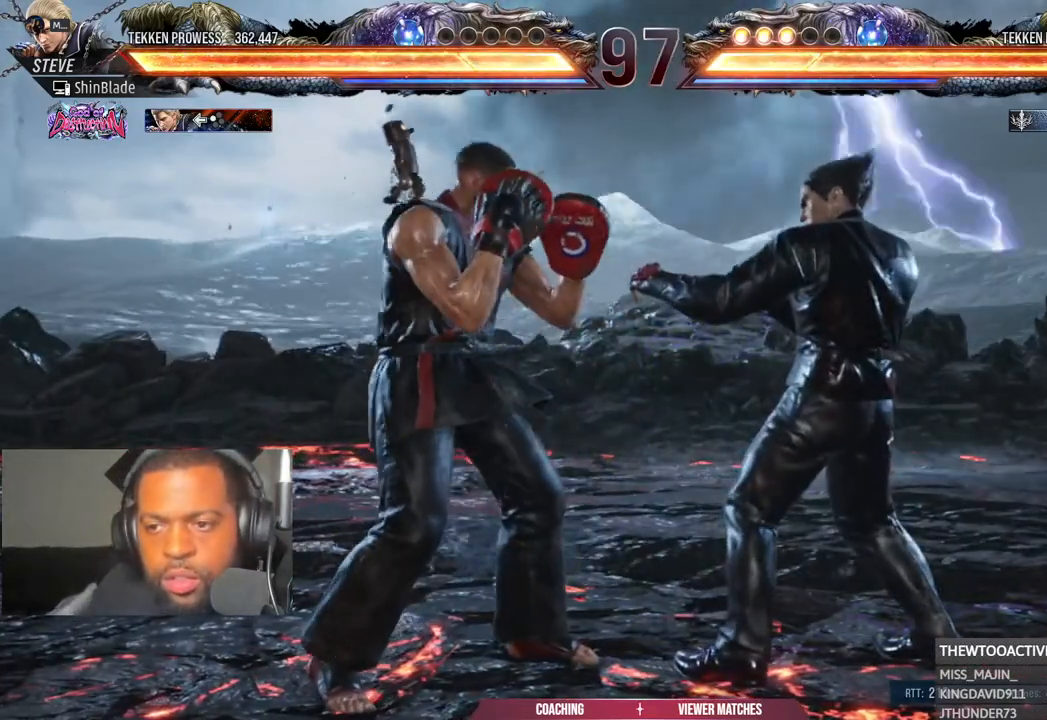
Gameplay with a controller (PlayStation layout); each line is a JSON object with the inputs held at the frame after it (dt_ms = milliseconds from this image to that frame). "events" lists button and stick changes between this image and that frame as [ms after this image, input, new state], when the widget could be followed in between.
{"dt_ms": 500, "buttons": [], "left_stick": "center", "right_stick": "center", "events": [[167, "DPAD_RIGHT", "down"], [267, "DPAD_RIGHT", "up"]]}
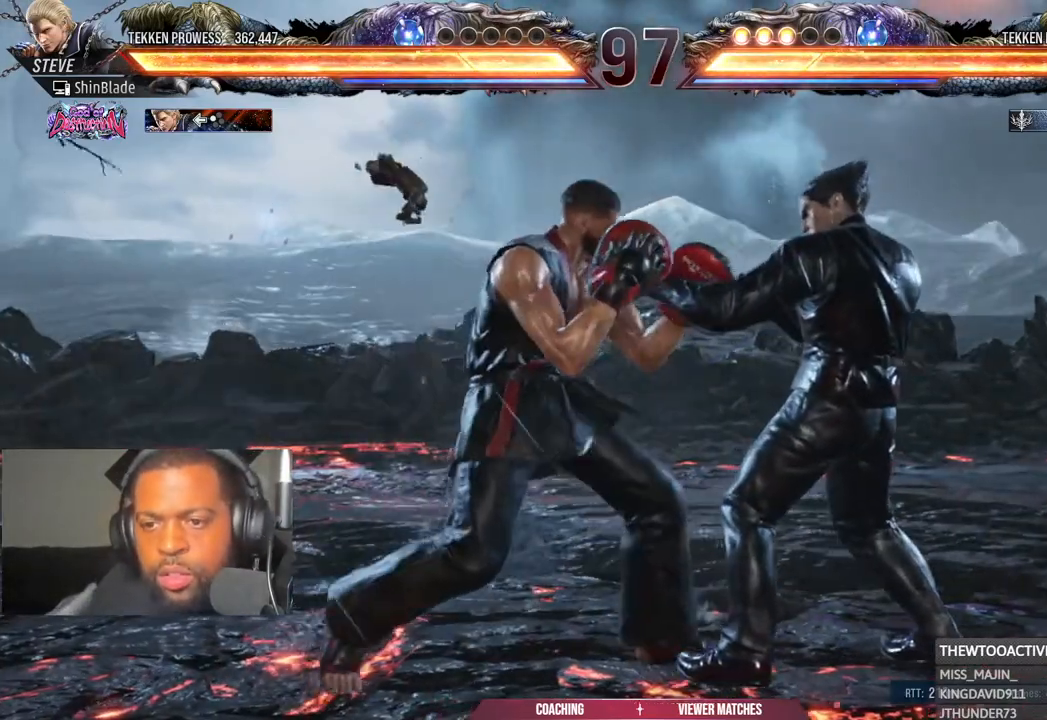
{"dt_ms": 500, "buttons": ["DPAD_UP"], "left_stick": "center", "right_stick": "center", "events": [[33, "DPAD_LEFT", "down"], [167, "DPAD_LEFT", "up"], [183, "DPAD_LEFT", "down"], [350, "DPAD_LEFT", "up"], [433, "DPAD_UP", "down"]]}
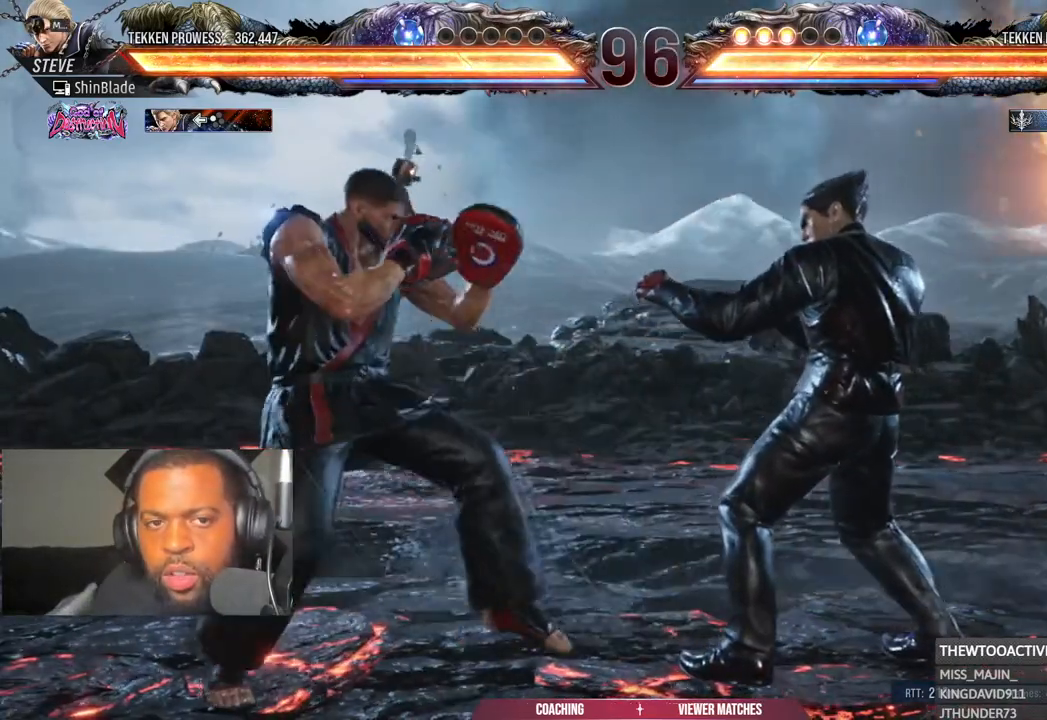
{"dt_ms": 500, "buttons": ["DPAD_UP"], "left_stick": "center", "right_stick": "center", "events": [[33, "DPAD_UP", "up"], [117, "DPAD_LEFT", "down"], [217, "DPAD_LEFT", "up"], [300, "DPAD_LEFT", "down"], [367, "DPAD_LEFT", "up"], [467, "DPAD_UP", "down"]]}
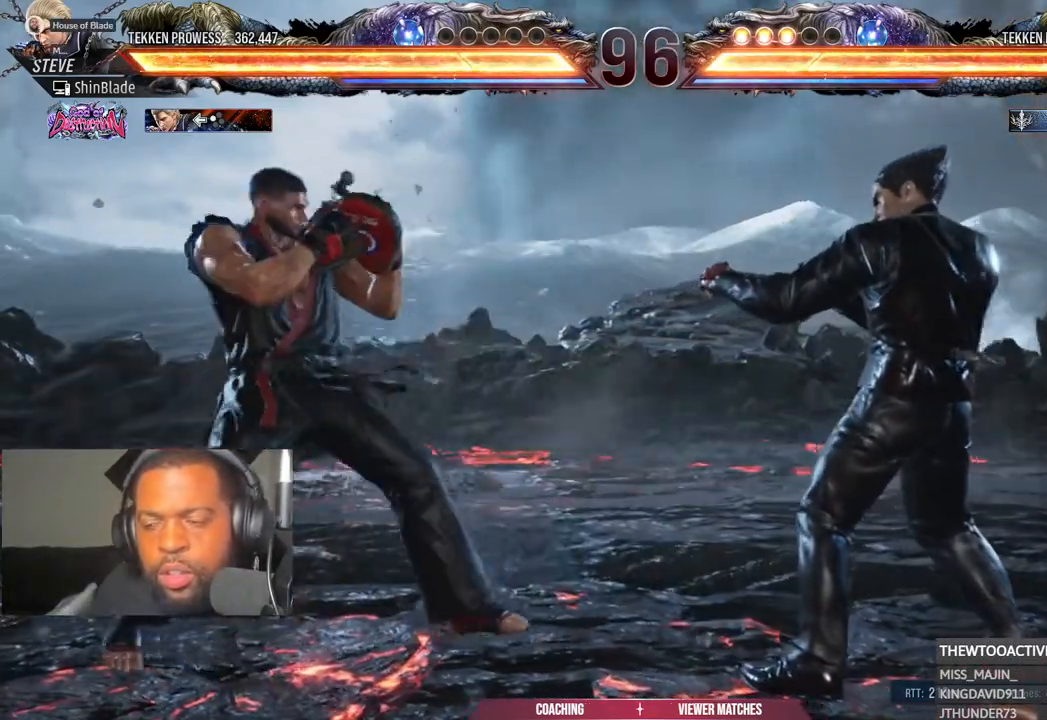
{"dt_ms": 500, "buttons": [], "left_stick": "center", "right_stick": "center", "events": [[67, "DPAD_UP", "up"], [150, "DPAD_UP", "down"], [267, "DPAD_UP", "up"]]}
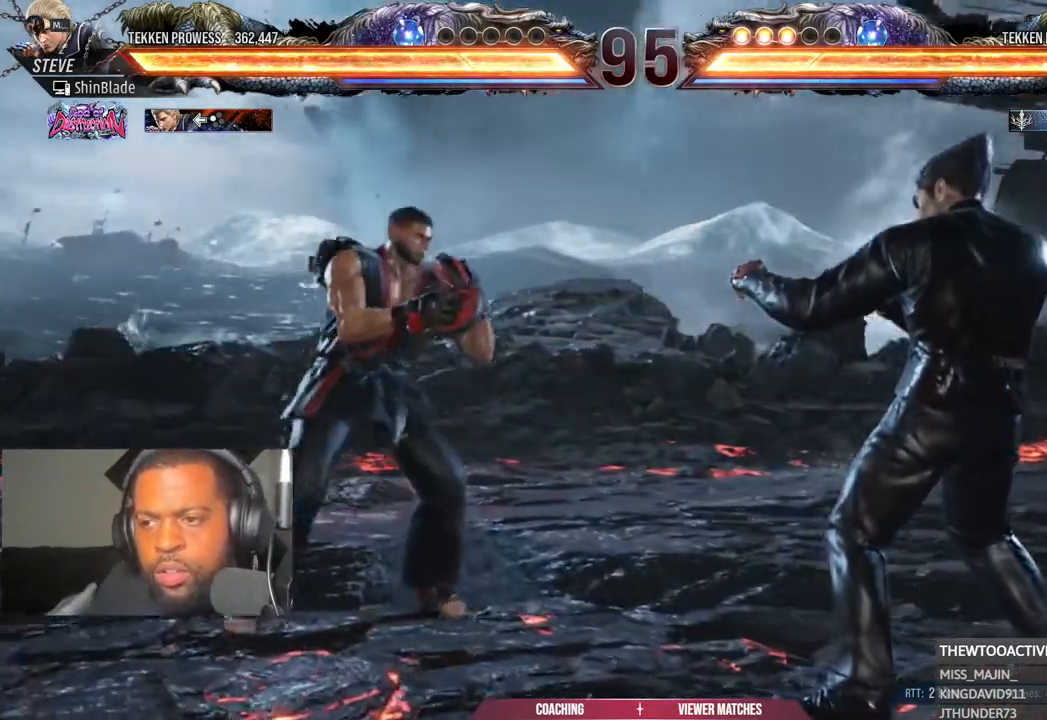
{"dt_ms": 500, "buttons": [], "left_stick": "center", "right_stick": "center", "events": [[317, "R1", "down"], [500, "R1", "up"]]}
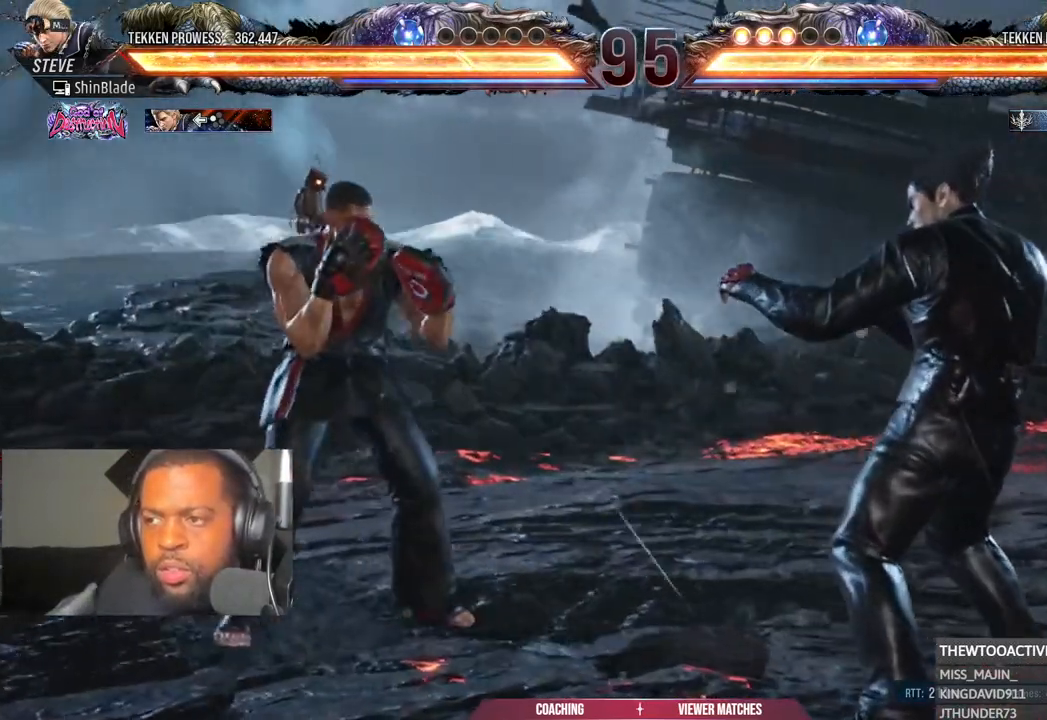
{"dt_ms": 500, "buttons": [], "left_stick": "center", "right_stick": "center", "events": []}
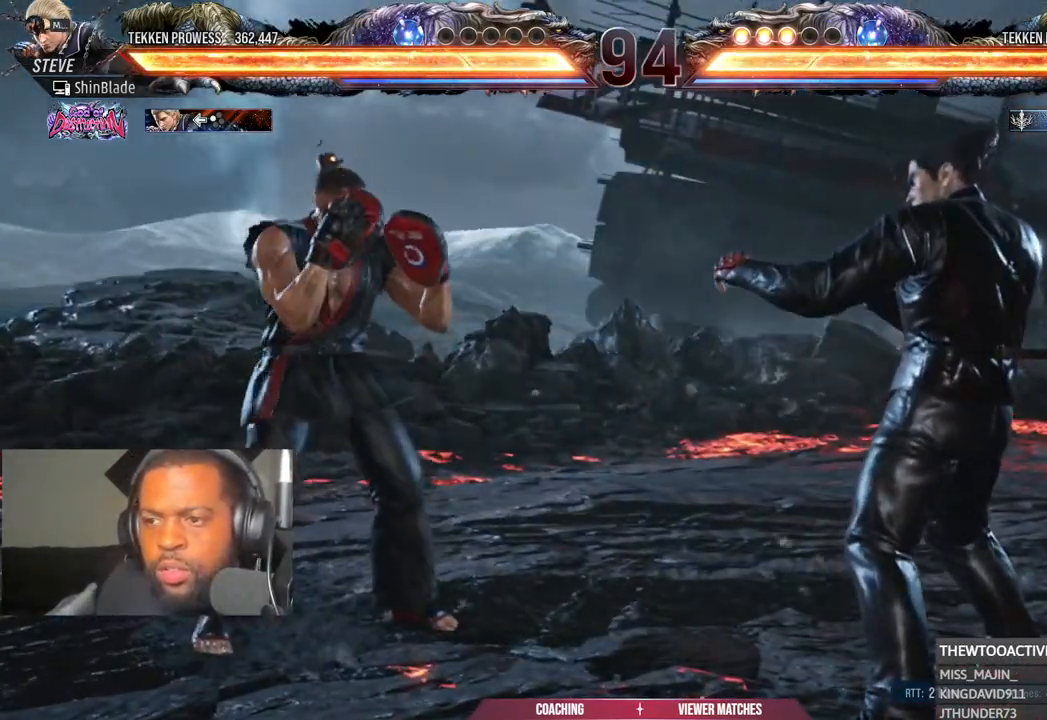
{"dt_ms": 500, "buttons": [], "left_stick": "center", "right_stick": "center", "events": []}
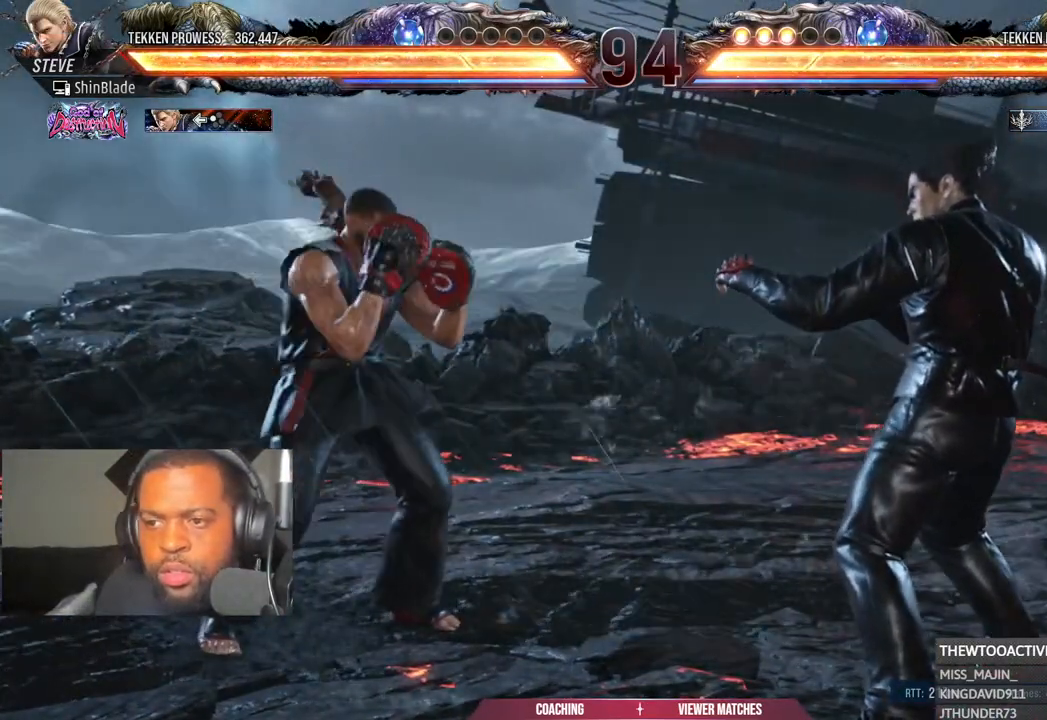
{"dt_ms": 500, "buttons": [], "left_stick": "center", "right_stick": "center"}
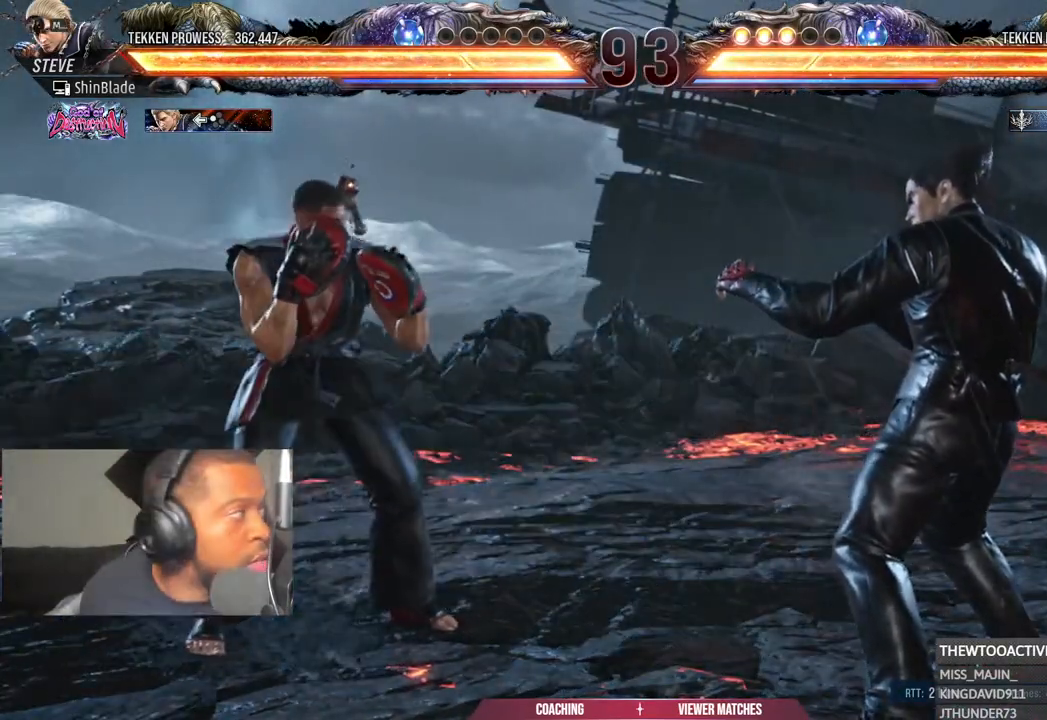
{"dt_ms": 500, "buttons": [], "left_stick": "center", "right_stick": "center", "events": []}
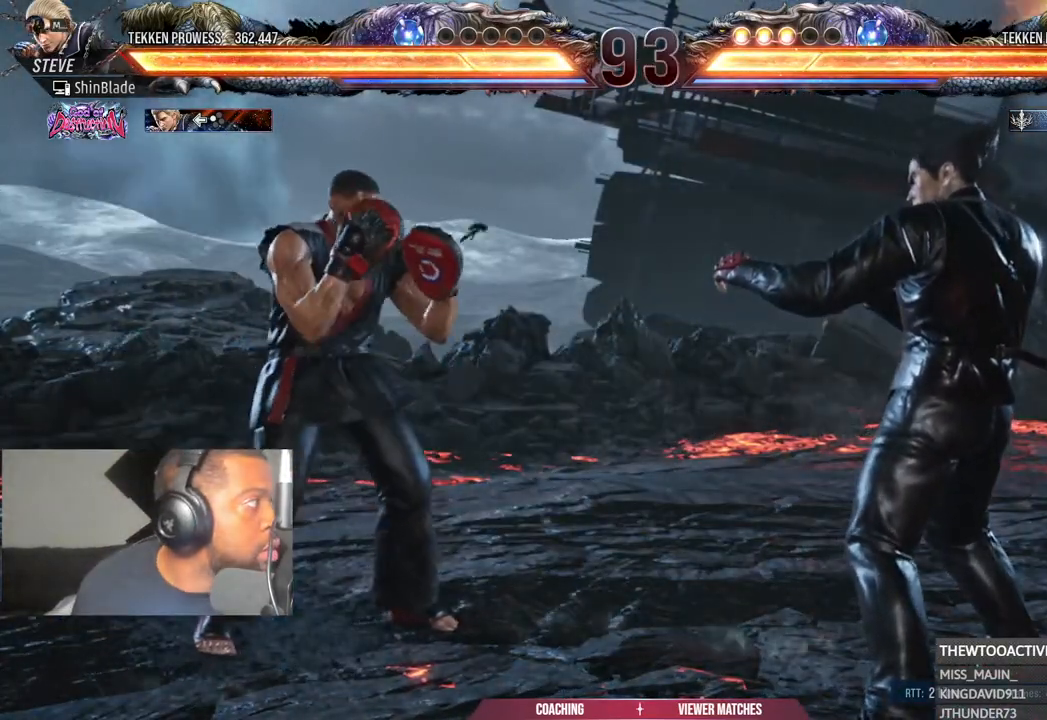
{"dt_ms": 500, "buttons": [], "left_stick": "center", "right_stick": "center", "events": []}
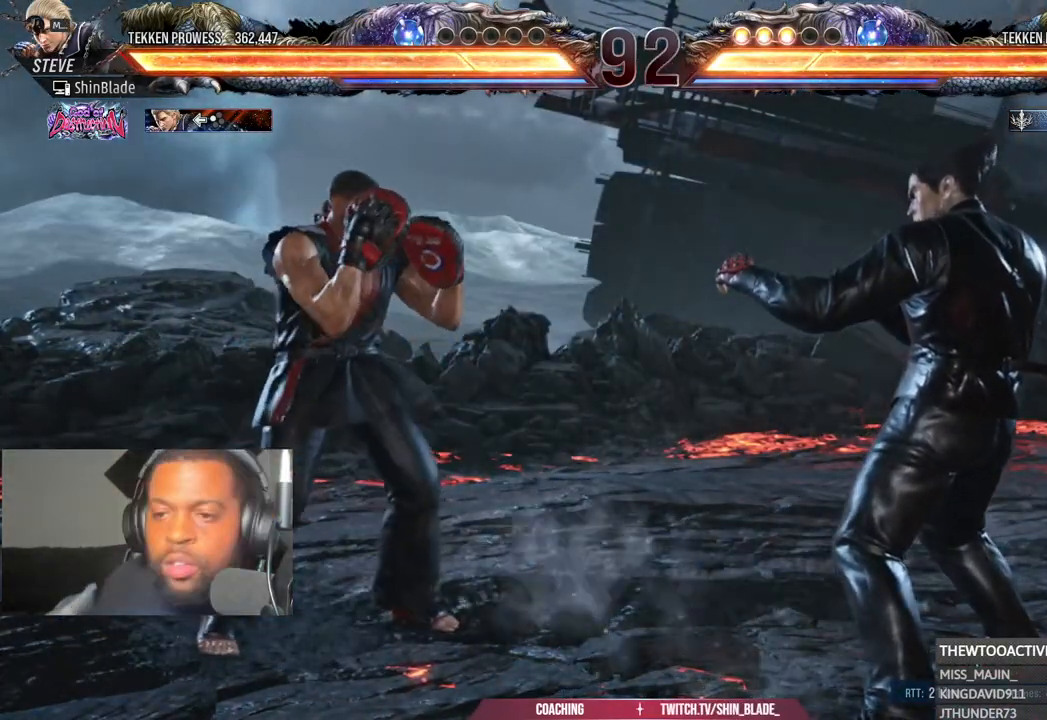
{"dt_ms": 500, "buttons": ["DPAD_LEFT"], "left_stick": "center", "right_stick": "center", "events": [[17, "DPAD_UP", "down"], [50, "DPAD_UP", "up"], [150, "DPAD_UP", "down"], [217, "DPAD_UP", "up"], [300, "DPAD_LEFT", "down"], [383, "DPAD_LEFT", "up"], [467, "DPAD_LEFT", "down"]]}
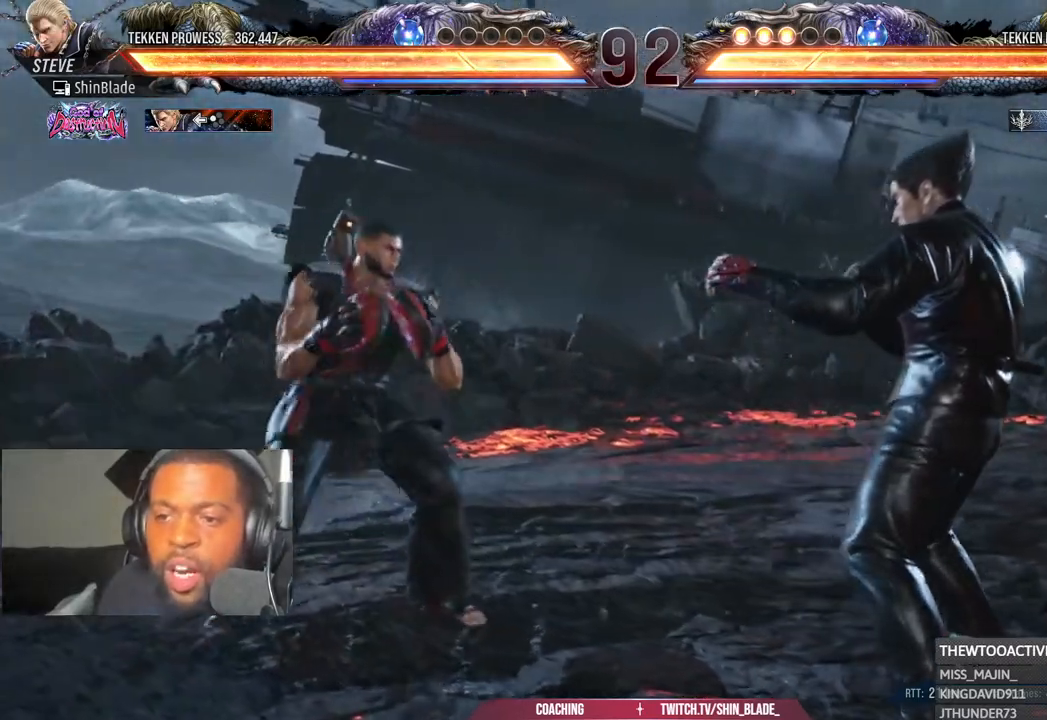
{"dt_ms": 500, "buttons": ["DPAD_LEFT"], "left_stick": "center", "right_stick": "center", "events": [[83, "DPAD_LEFT", "up"], [200, "DPAD_LEFT", "down"], [350, "DPAD_LEFT", "up"], [450, "DPAD_LEFT", "down"]]}
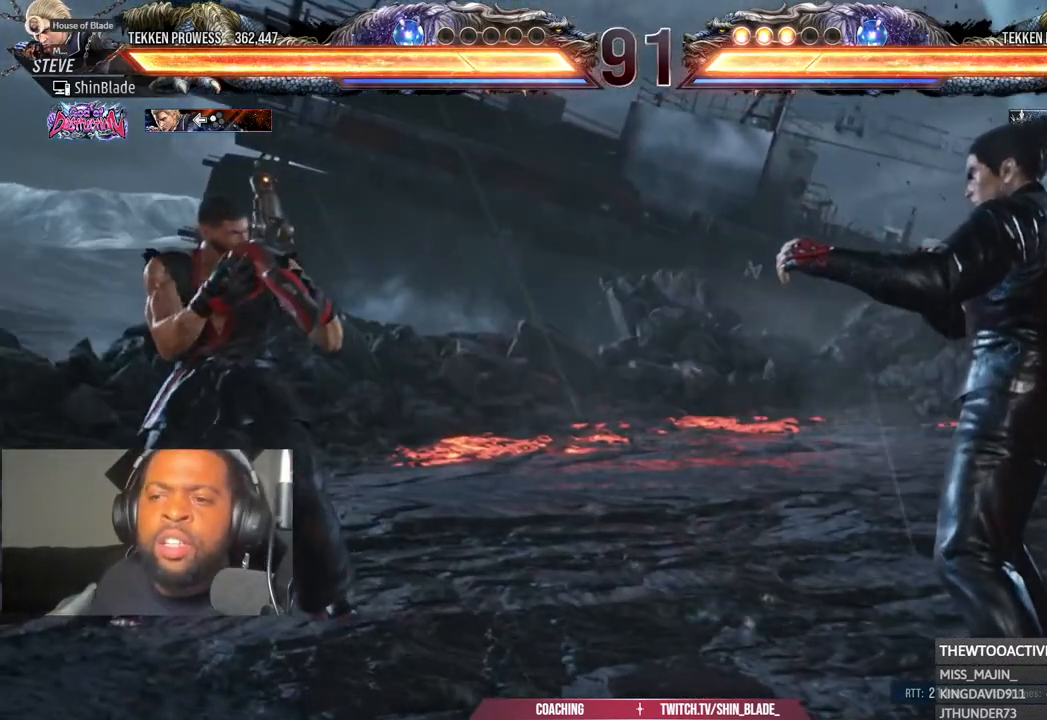
{"dt_ms": 500, "buttons": ["DPAD_LEFT"], "left_stick": "center", "right_stick": "center", "events": [[100, "DPAD_LEFT", "up"], [200, "DPAD_LEFT", "down"], [333, "DPAD_LEFT", "up"], [433, "DPAD_LEFT", "down"]]}
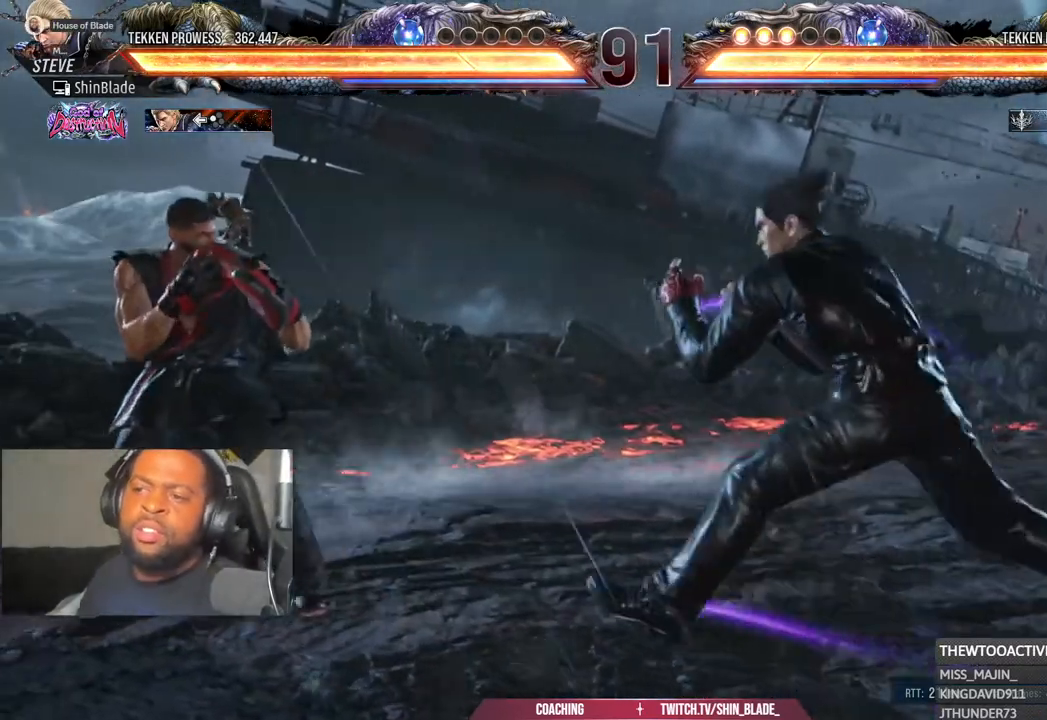
{"dt_ms": 500, "buttons": [], "left_stick": "center", "right_stick": "center", "events": [[50, "DPAD_LEFT", "up"], [83, "L1", "down"], [133, "DPAD_LEFT", "down"], [167, "L1", "up"], [233, "DPAD_LEFT", "up"], [383, "DPAD_LEFT", "down"], [450, "DPAD_LEFT", "up"]]}
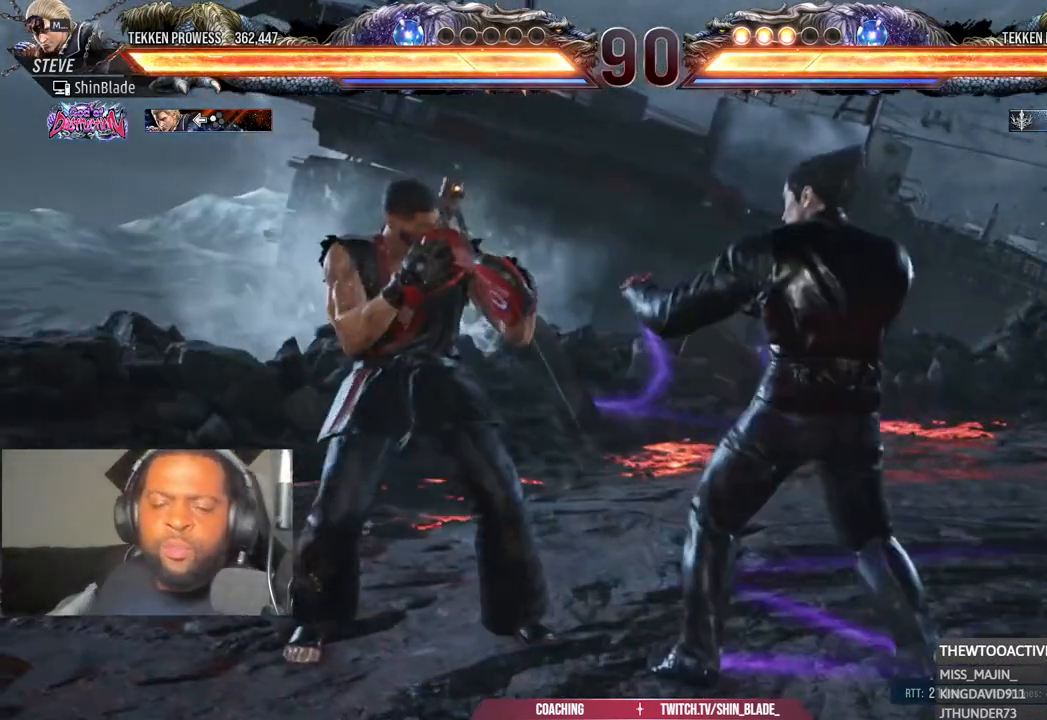
{"dt_ms": 500, "buttons": ["DPAD_UP"], "left_stick": "center", "right_stick": "center", "events": [[67, "DPAD_LEFT", "down"], [150, "DPAD_LEFT", "up"], [217, "DPAD_LEFT", "down"], [333, "DPAD_LEFT", "up"], [417, "DPAD_UP", "down"]]}
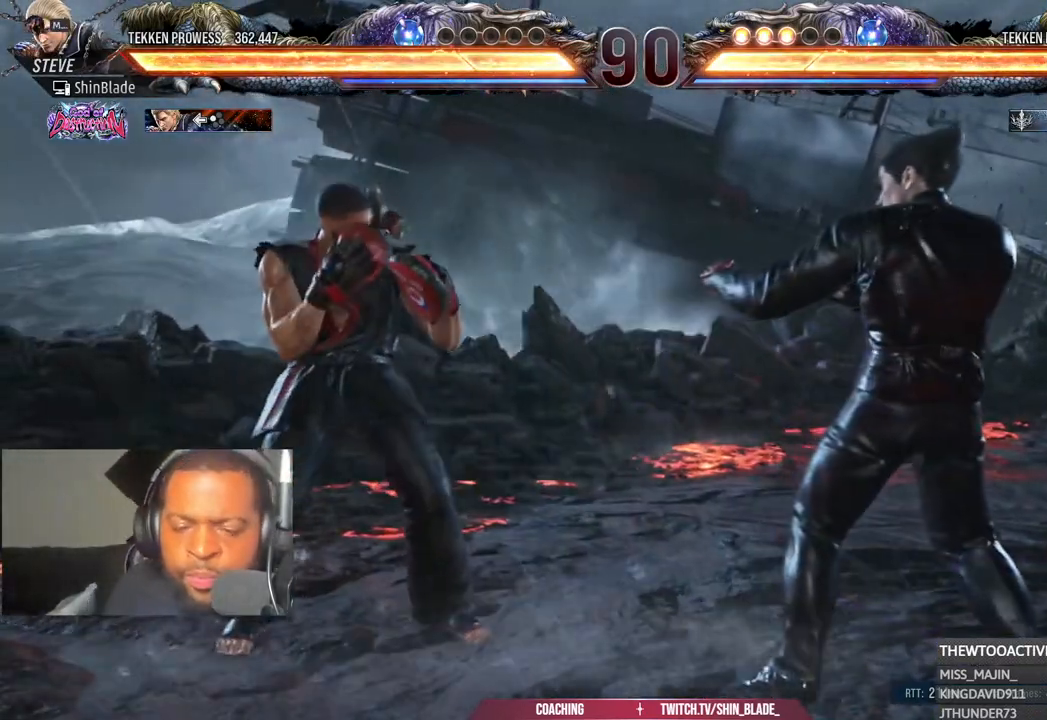
{"dt_ms": 500, "buttons": [], "left_stick": "center", "right_stick": "center", "events": [[17, "DPAD_UP", "up"], [117, "DPAD_LEFT", "down"], [217, "DPAD_LEFT", "up"], [300, "DPAD_LEFT", "down"], [417, "DPAD_LEFT", "up"]]}
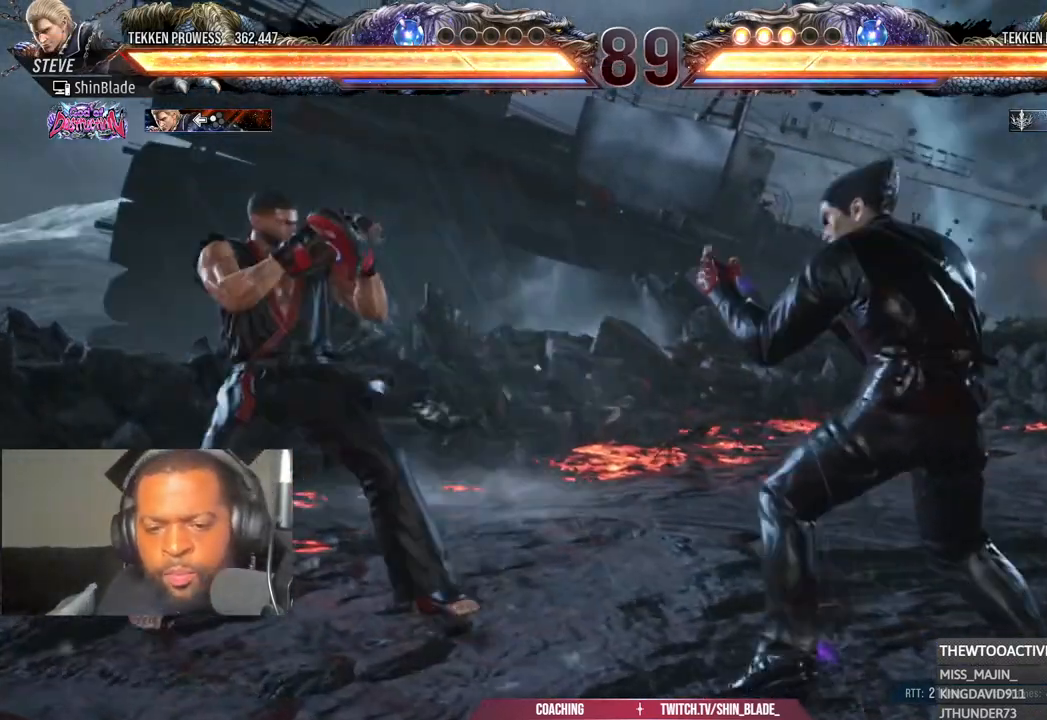
{"dt_ms": 500, "buttons": ["DPAD_LEFT"], "left_stick": "center", "right_stick": "center", "events": [[50, "DPAD_LEFT", "down"], [133, "DPAD_LEFT", "up"], [217, "L1", "down"], [250, "DPAD_LEFT", "down"], [267, "L1", "up"], [300, "DPAD_LEFT", "up"], [400, "DPAD_LEFT", "down"]]}
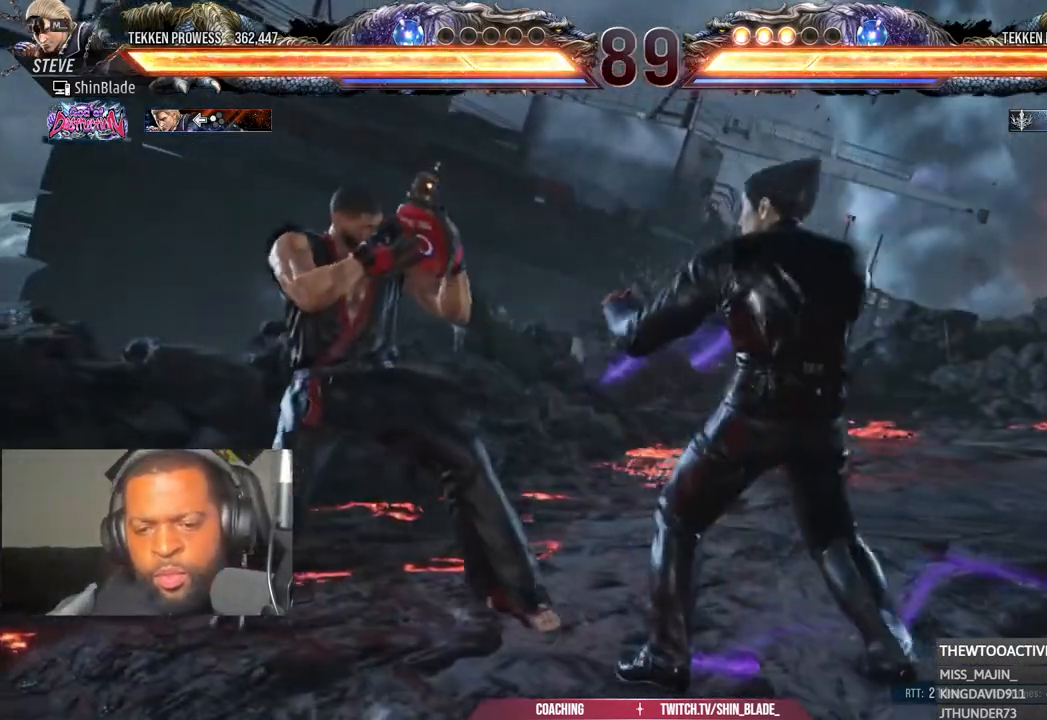
{"dt_ms": 500, "buttons": [], "left_stick": "center", "right_stick": "center", "events": [[117, "DPAD_LEFT", "up"]]}
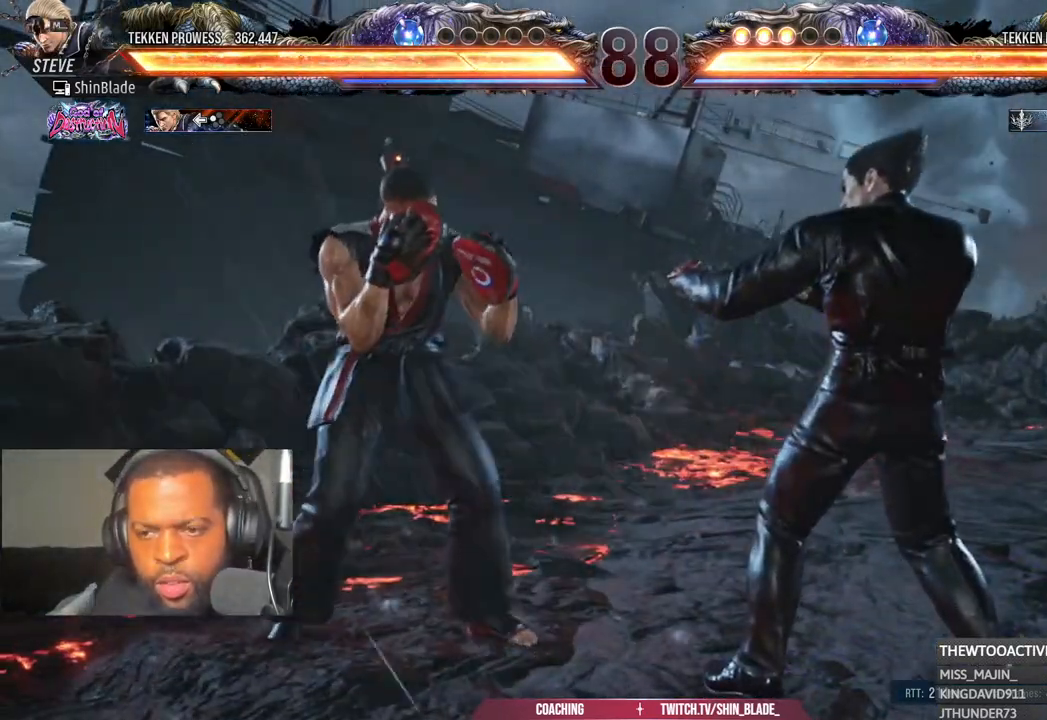
{"dt_ms": 500, "buttons": [], "left_stick": "center", "right_stick": "center", "events": [[133, "DPAD_LEFT", "down"], [233, "DPAD_LEFT", "up"], [283, "DPAD_LEFT", "down"], [417, "DPAD_LEFT", "up"]]}
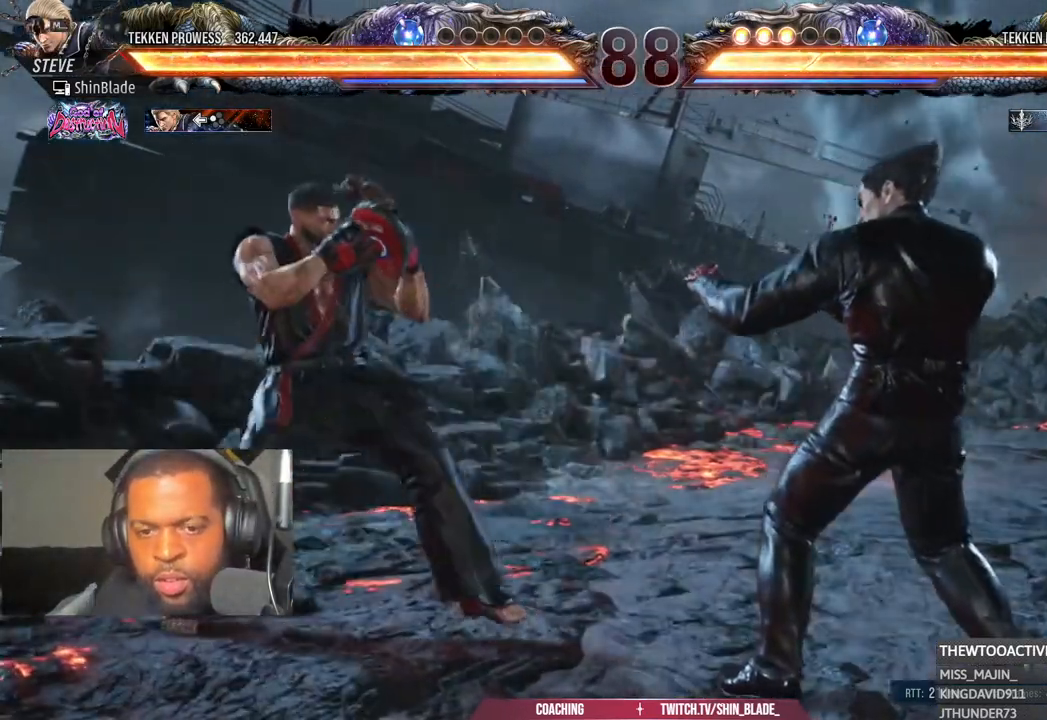
{"dt_ms": 500, "buttons": [], "left_stick": "center", "right_stick": "center", "events": []}
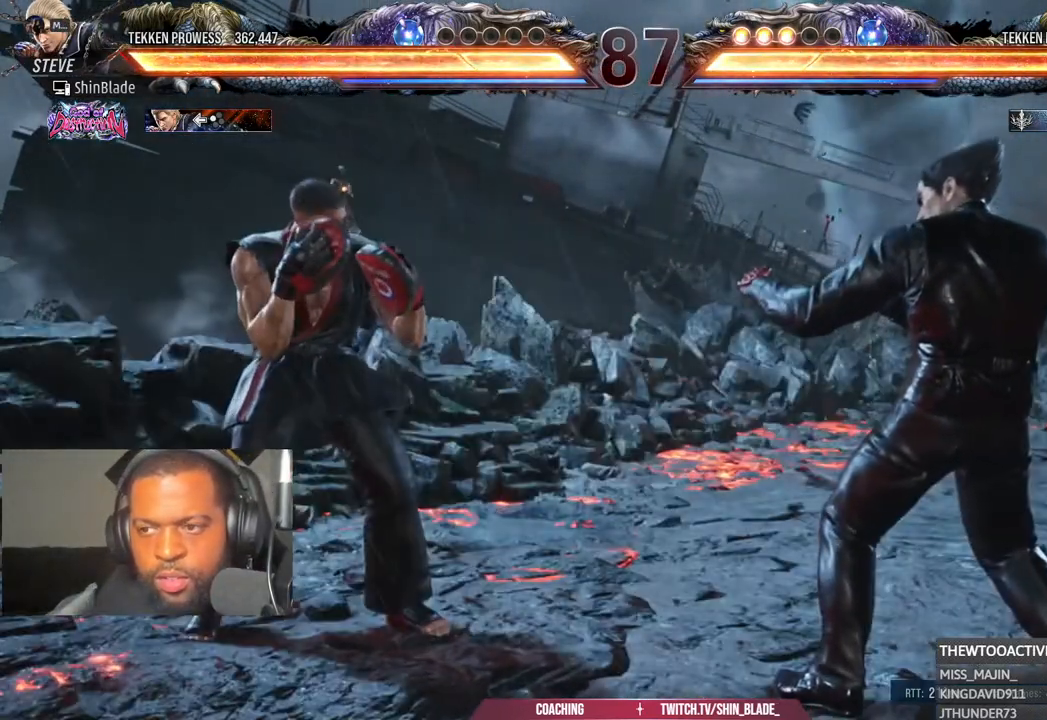
{"dt_ms": 500, "buttons": [], "left_stick": "center", "right_stick": "center", "events": []}
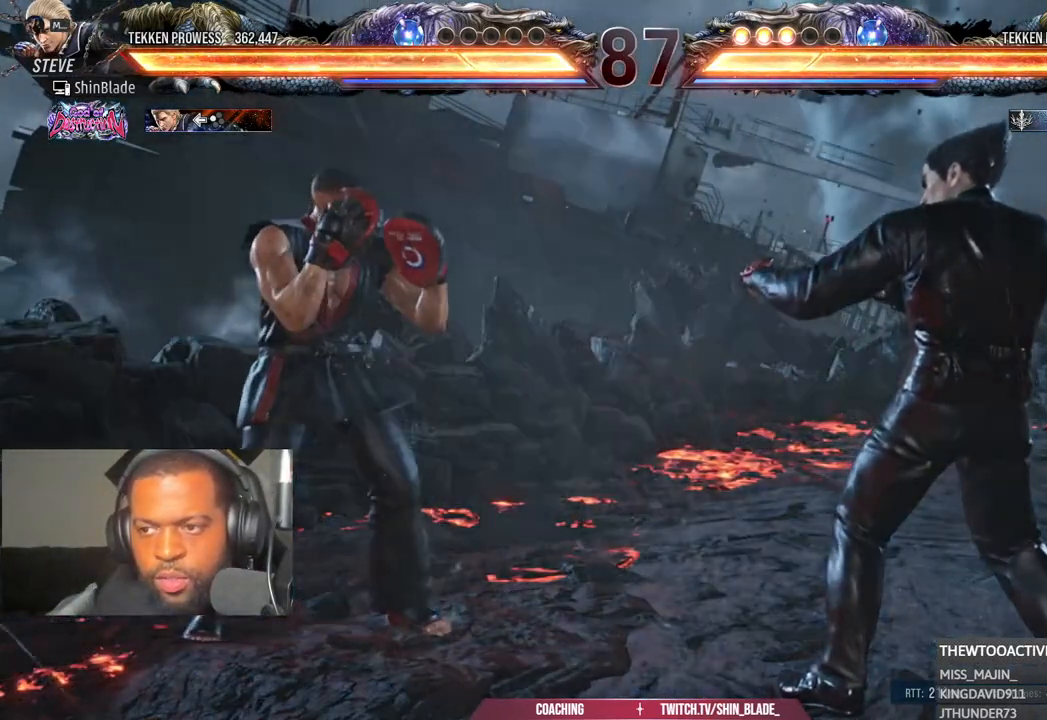
{"dt_ms": 500, "buttons": [], "left_stick": "center", "right_stick": "center", "events": []}
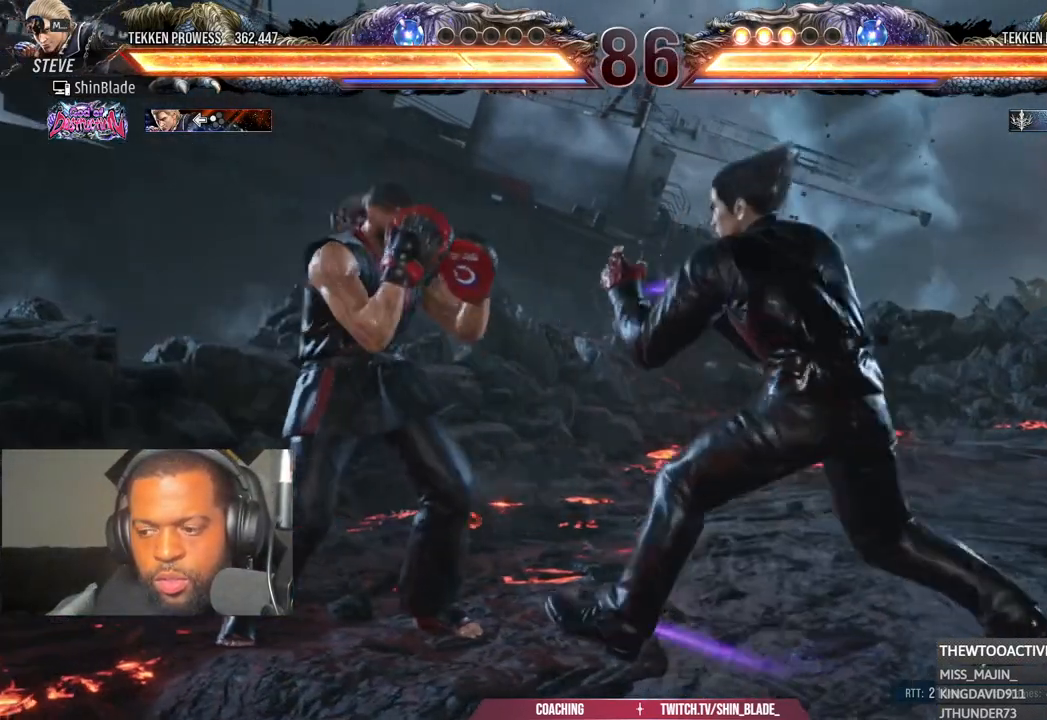
{"dt_ms": 500, "buttons": ["DPAD_RIGHT"], "left_stick": "center", "right_stick": "center", "events": [[83, "L1", "down"], [333, "L1", "up"], [450, "DPAD_RIGHT", "down"]]}
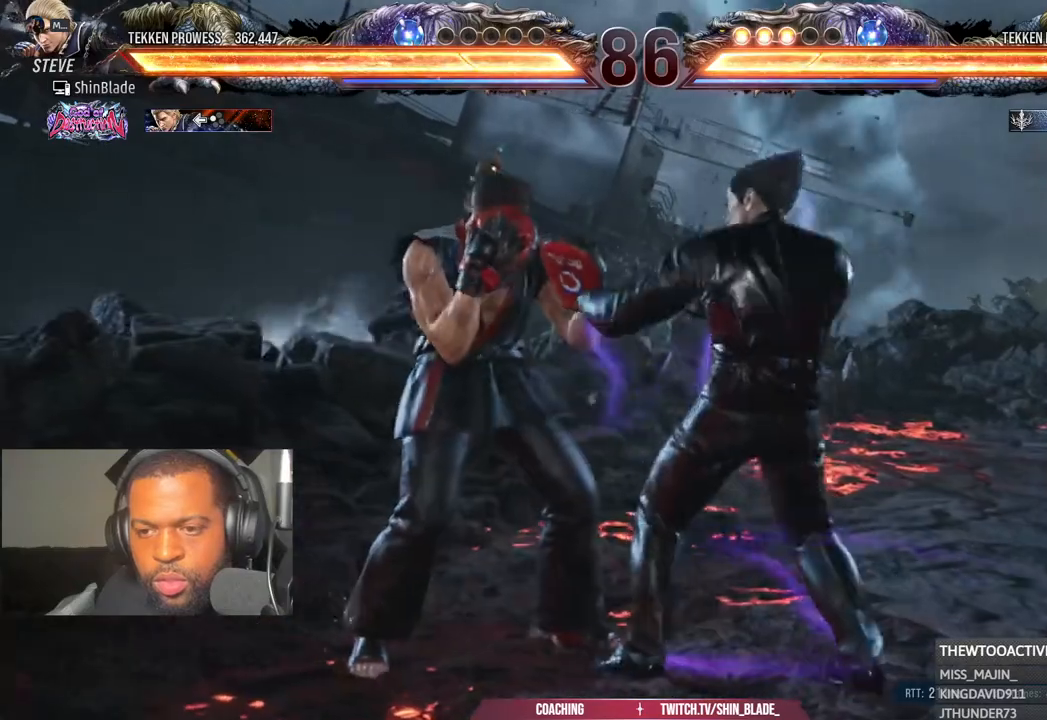
{"dt_ms": 500, "buttons": [], "left_stick": "center", "right_stick": "center", "events": [[117, "DPAD_RIGHT", "up"], [350, "L1", "down"], [433, "L1", "up"]]}
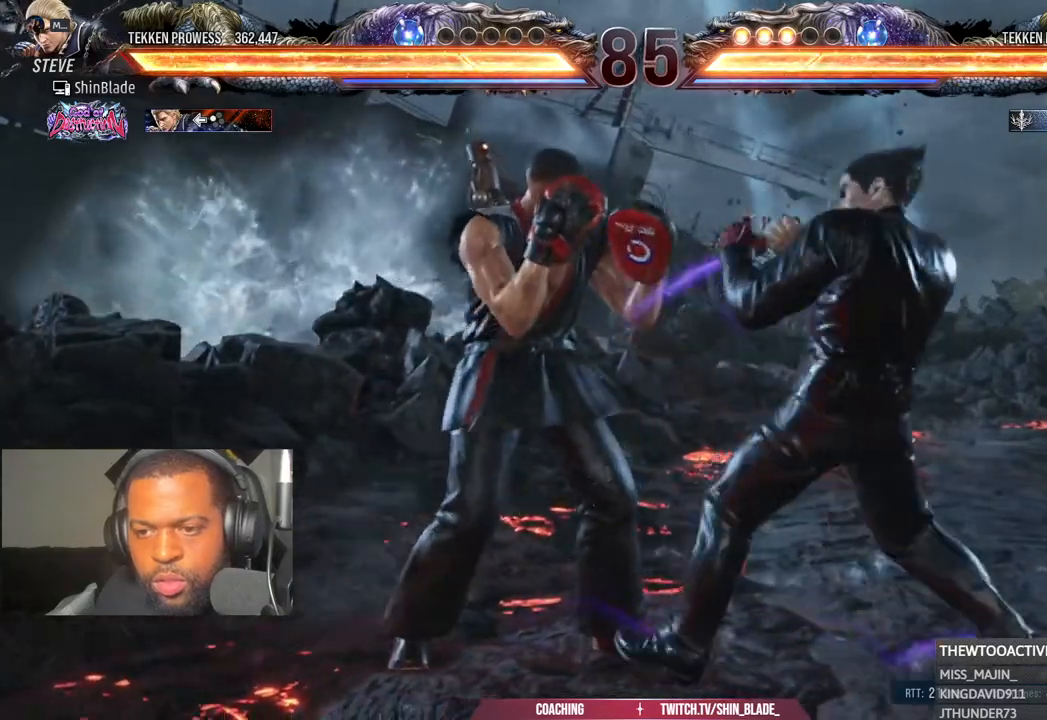
{"dt_ms": 500, "buttons": [], "left_stick": "center", "right_stick": "center", "events": [[450, "L1", "down"], [500, "L1", "up"]]}
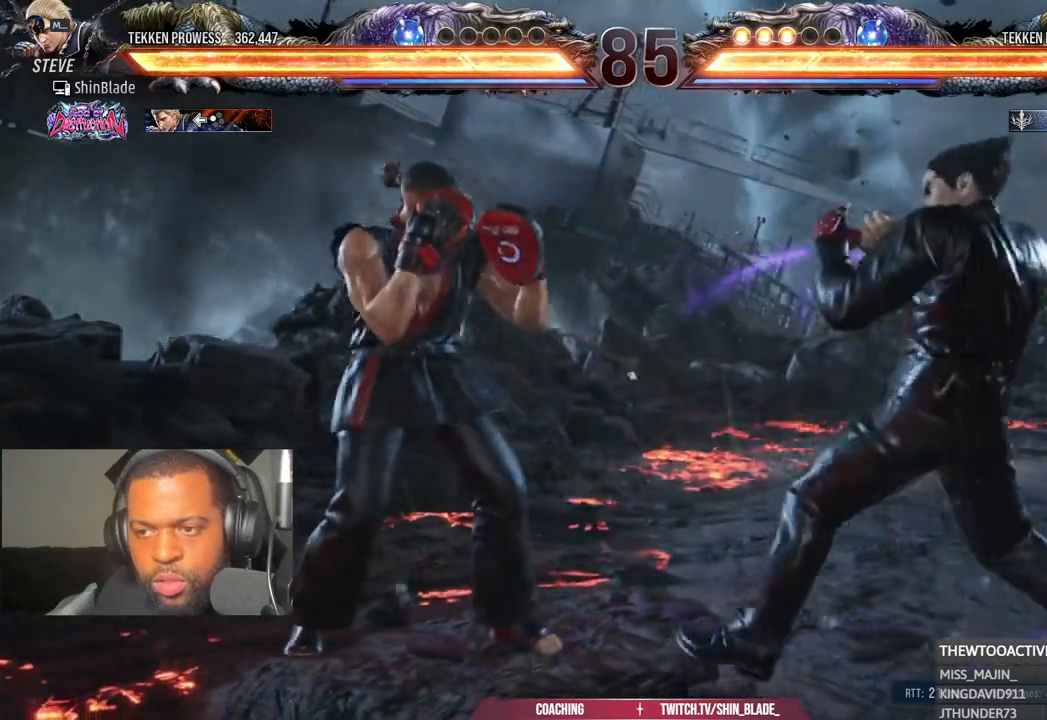
{"dt_ms": 1000, "buttons": ["DPAD_RIGHT"], "left_stick": "center", "right_stick": "center"}
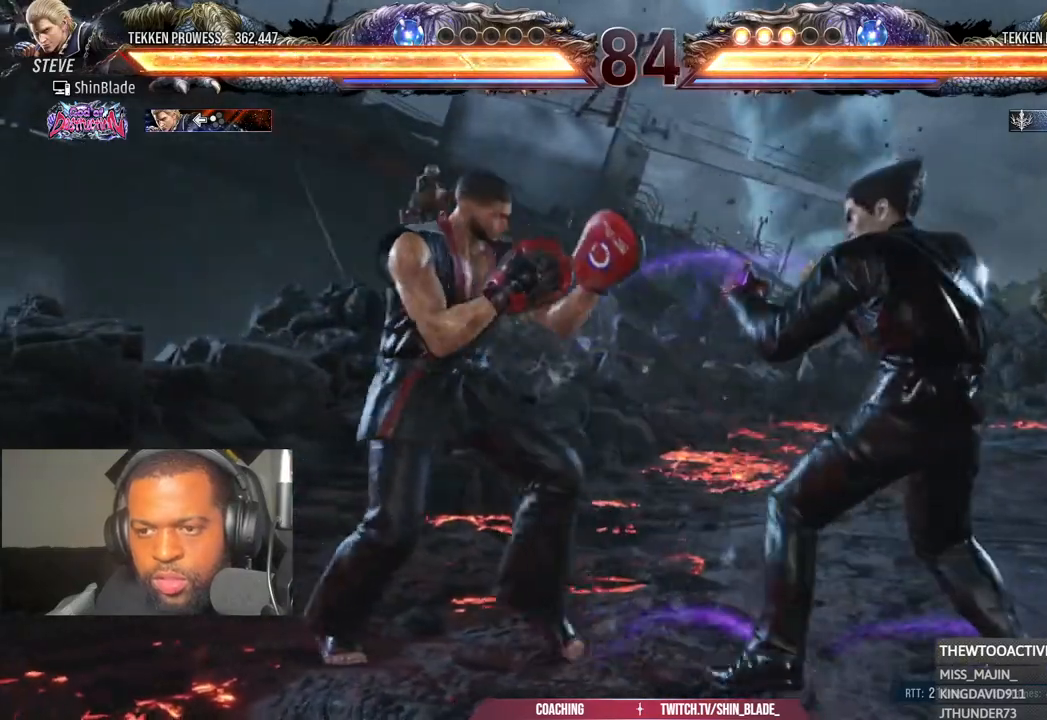
{"dt_ms": 500, "buttons": [], "left_stick": "center", "right_stick": "center", "events": [[217, "DPAD_RIGHT", "up"]]}
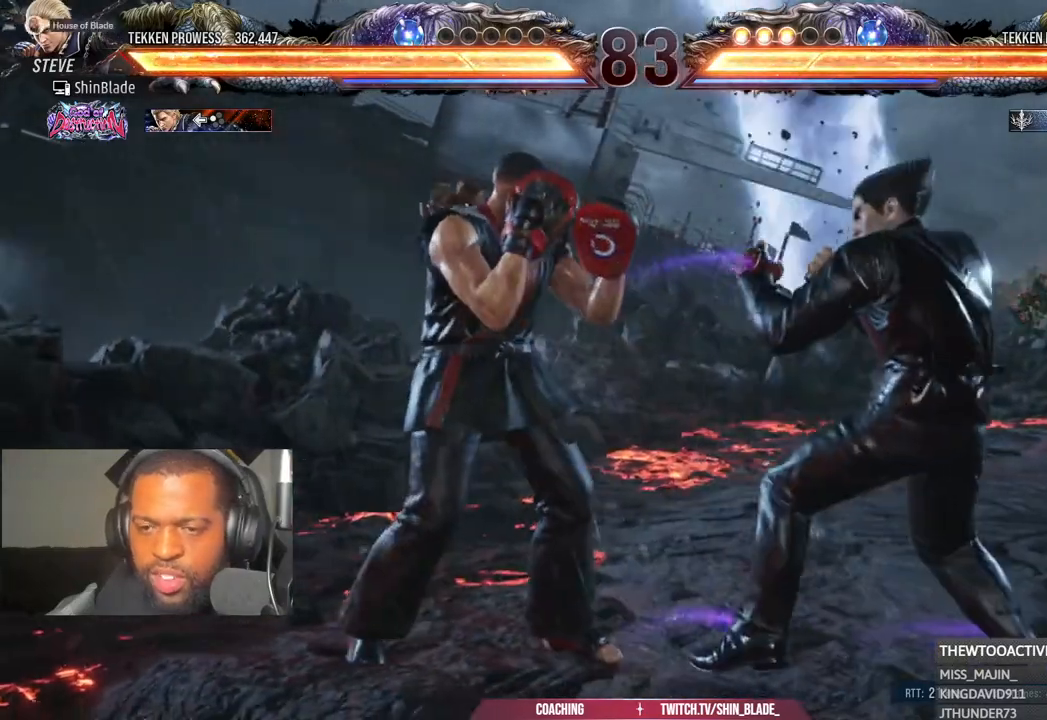
{"dt_ms": 500, "buttons": [], "left_stick": "center", "right_stick": "center", "events": [[183, "DPAD_LEFT", "down"], [250, "DPAD_LEFT", "up"], [350, "DPAD_LEFT", "down"], [467, "DPAD_LEFT", "up"]]}